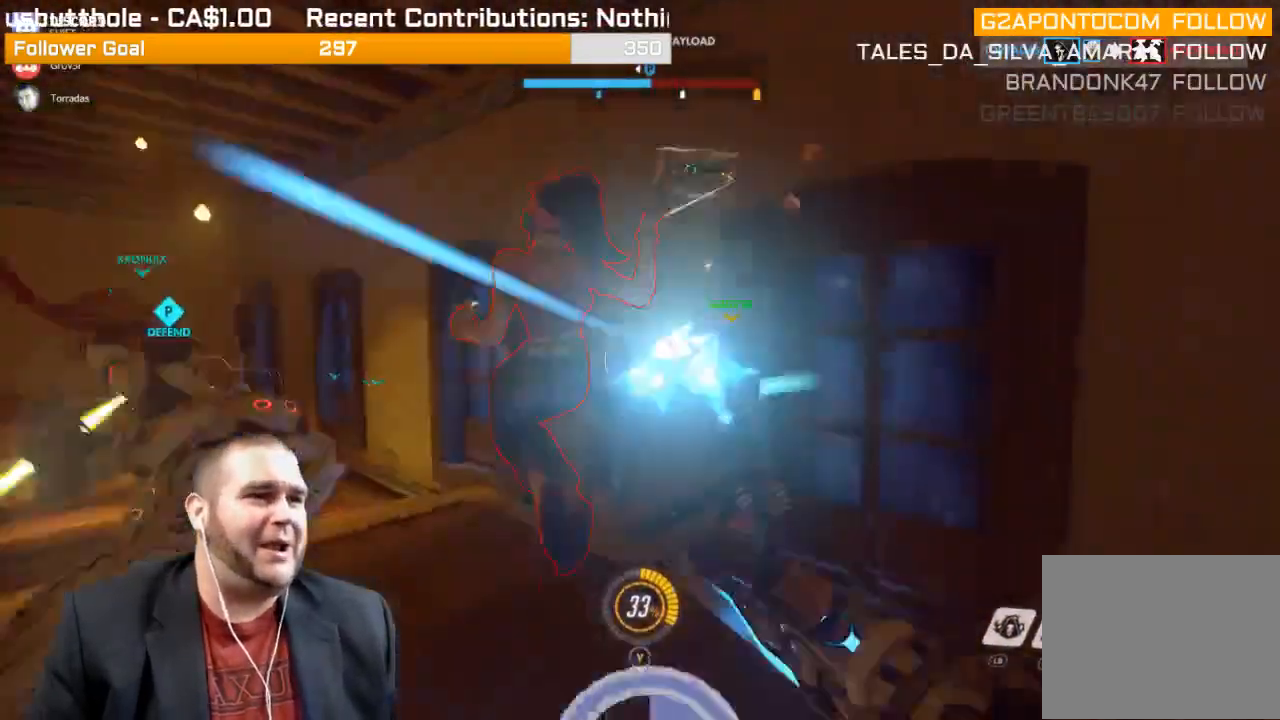
Gameplay with a controller (PlayStation layout); each line is a JSON object with the inputs held at the frame after it. "events" lists button and stick changes between this image and that frame as [ms after this image, input, new state], when the widget could be followed in between. Not read: L3.
{"buttons": ["R2"], "left_stick": "up", "right_stick": "left", "events": [[100, "right_stick", "left"]]}
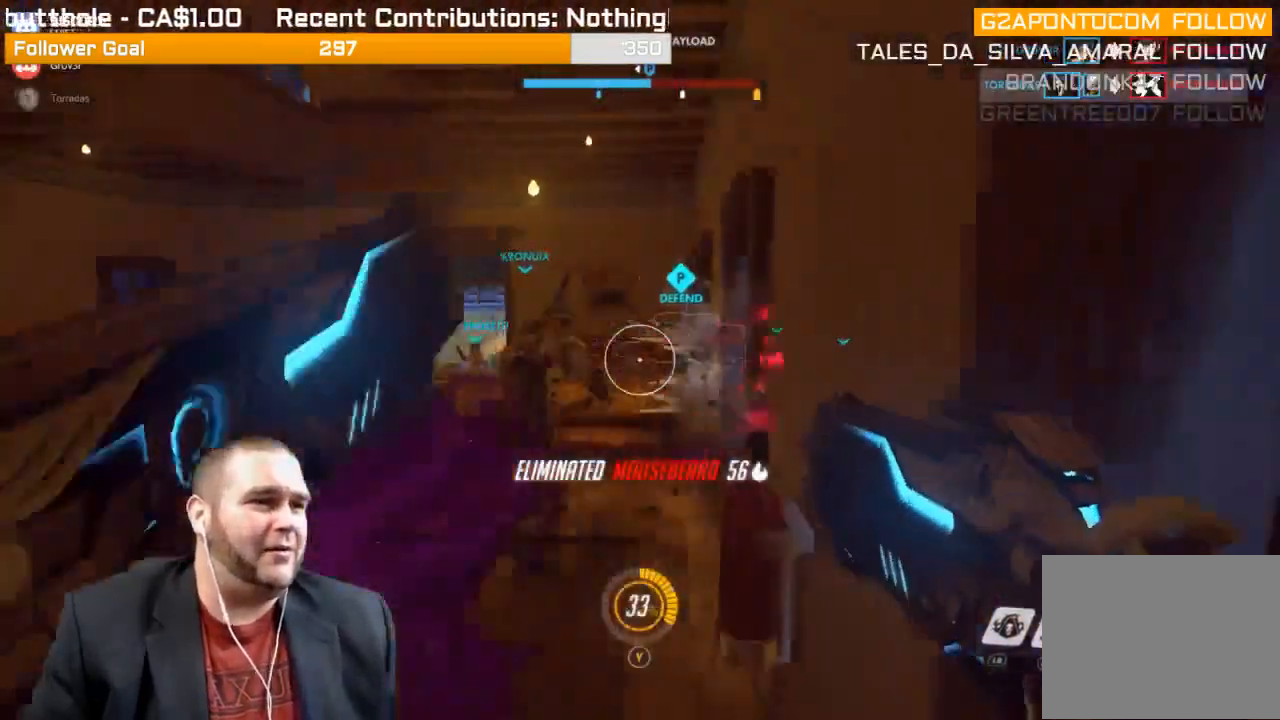
{"buttons": [], "left_stick": "up", "right_stick": "center", "events": [[50, "R2", "up"], [50, "right_stick", "center"], [233, "right_stick", "left"], [417, "right_stick", "center"]]}
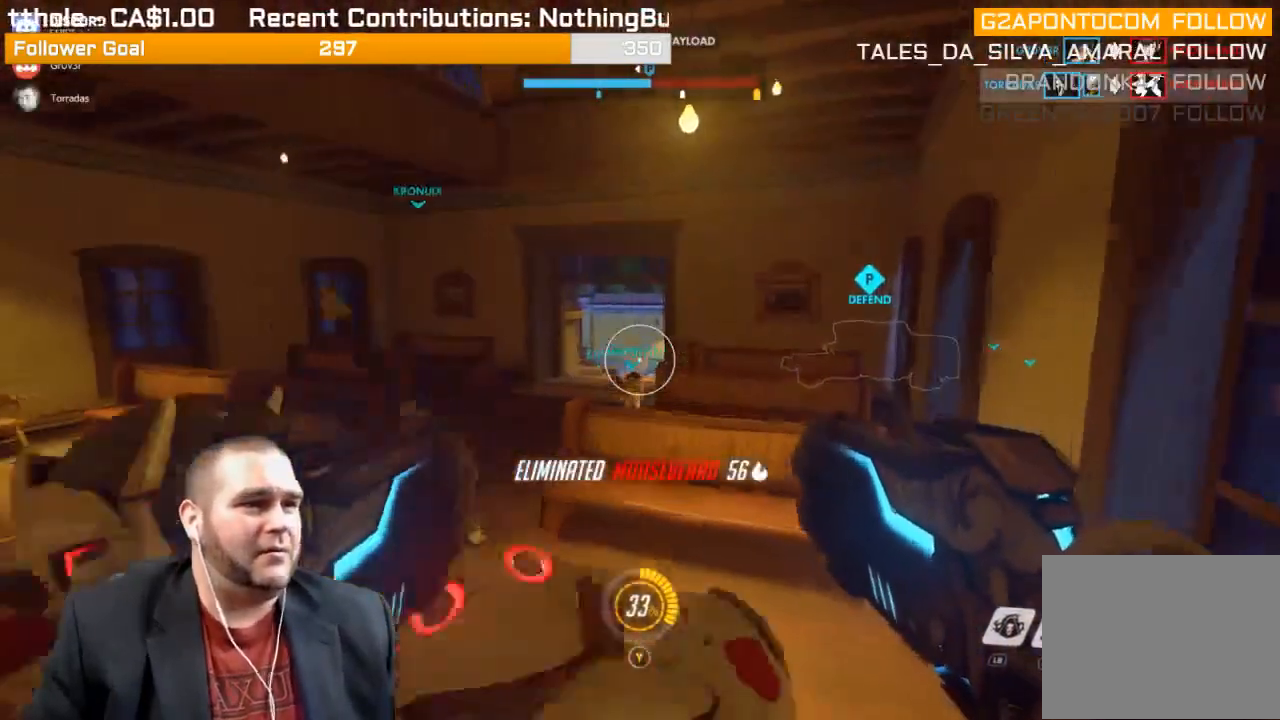
{"buttons": [], "left_stick": "up-left", "right_stick": "center", "events": [[67, "right_stick", "left"], [267, "right_stick", "center"], [333, "CROSS", "down"], [417, "CROSS", "up"], [483, "left_stick", "up-left"]]}
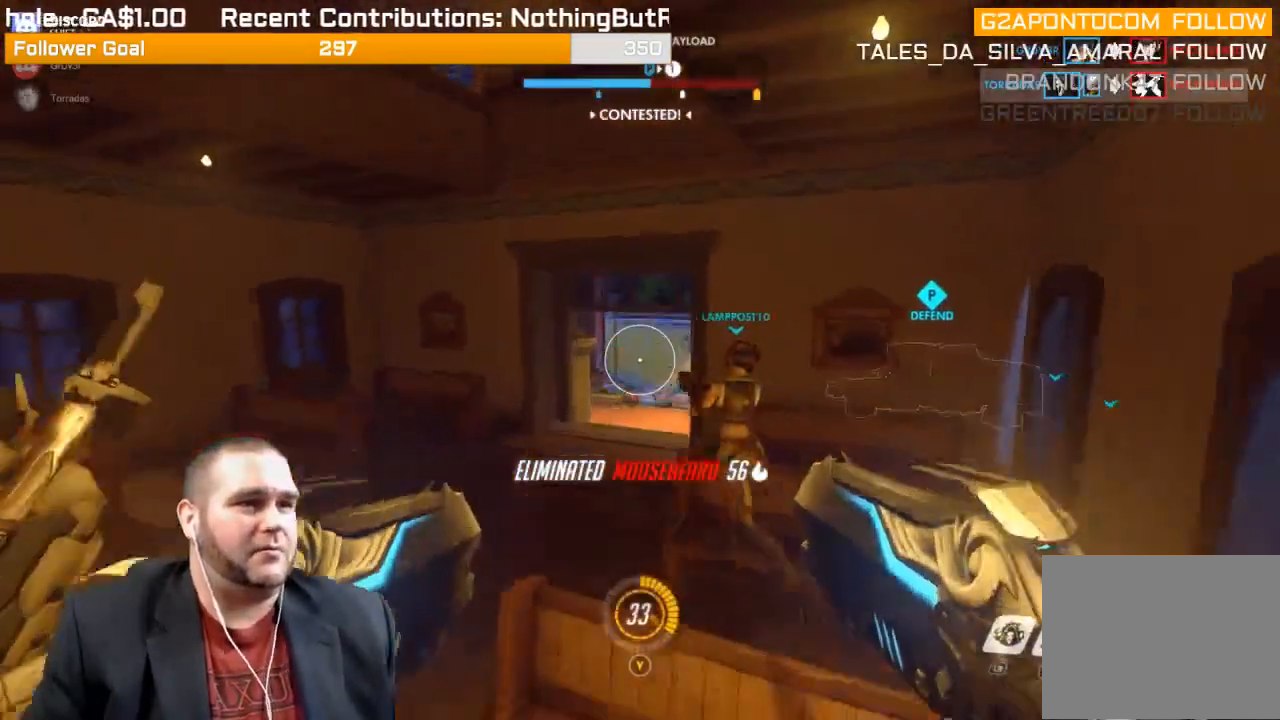
{"buttons": [], "left_stick": "up-left", "right_stick": "center", "events": [[67, "SQUARE", "down"], [100, "SQUARE", "up"], [217, "SQUARE", "down"], [300, "SQUARE", "up"], [333, "SQUARE", "down"], [450, "SQUARE", "up"]]}
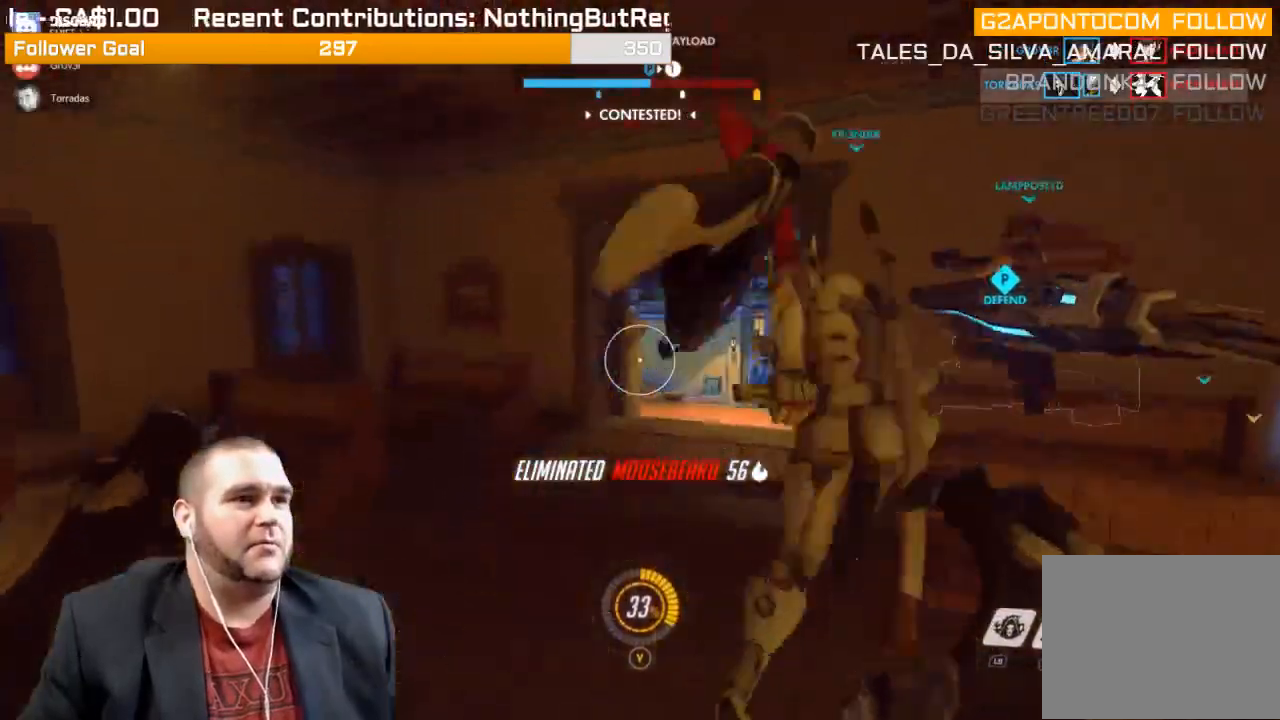
{"buttons": [], "left_stick": "up-left", "right_stick": "right", "events": [[217, "left_stick", "up"], [300, "right_stick", "right"], [383, "left_stick", "up-left"]]}
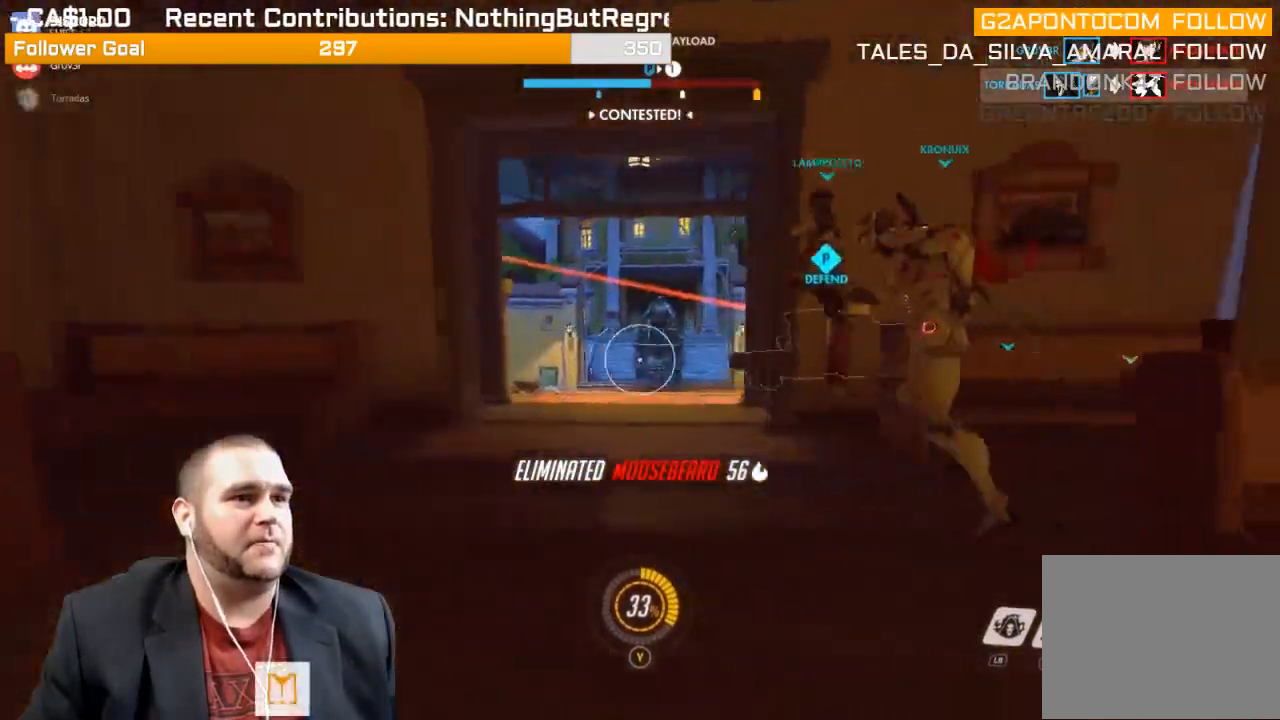
{"buttons": [], "left_stick": "up-left", "right_stick": "right", "events": [[67, "right_stick", "center"], [467, "right_stick", "right"]]}
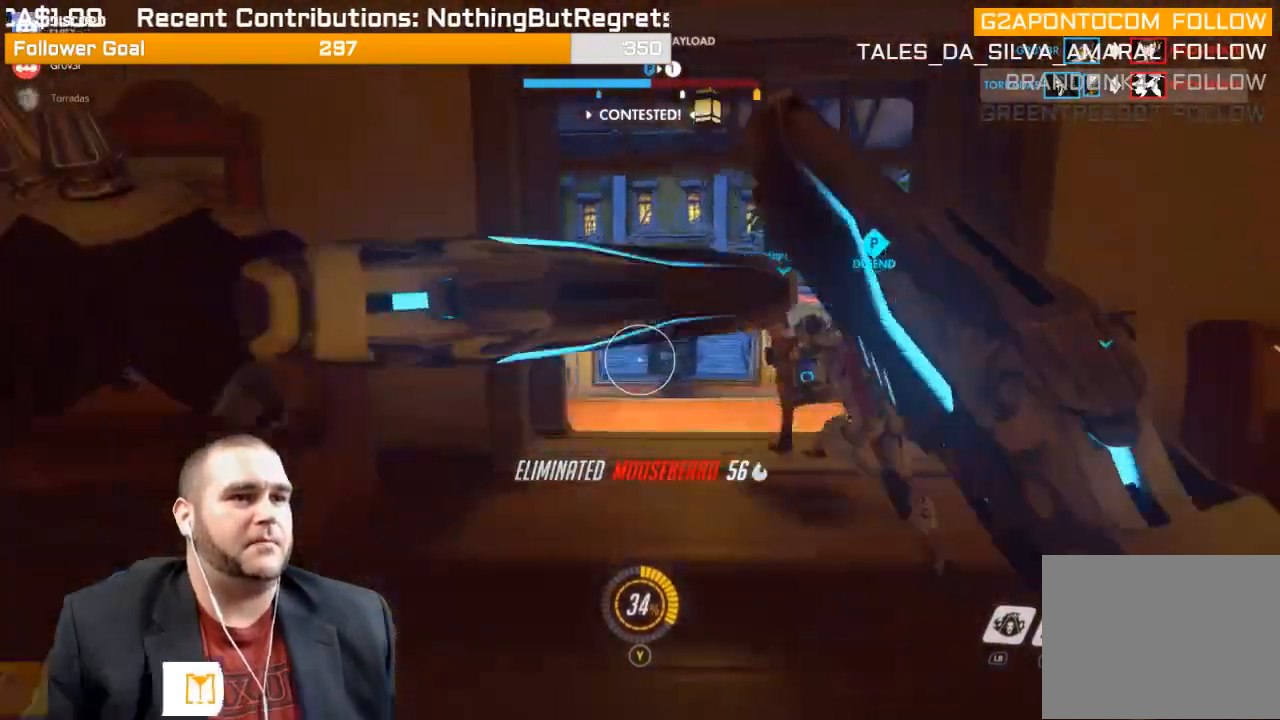
{"buttons": [], "left_stick": "up", "right_stick": "right", "events": [[167, "right_stick", "center"], [183, "left_stick", "up"], [350, "right_stick", "right"]]}
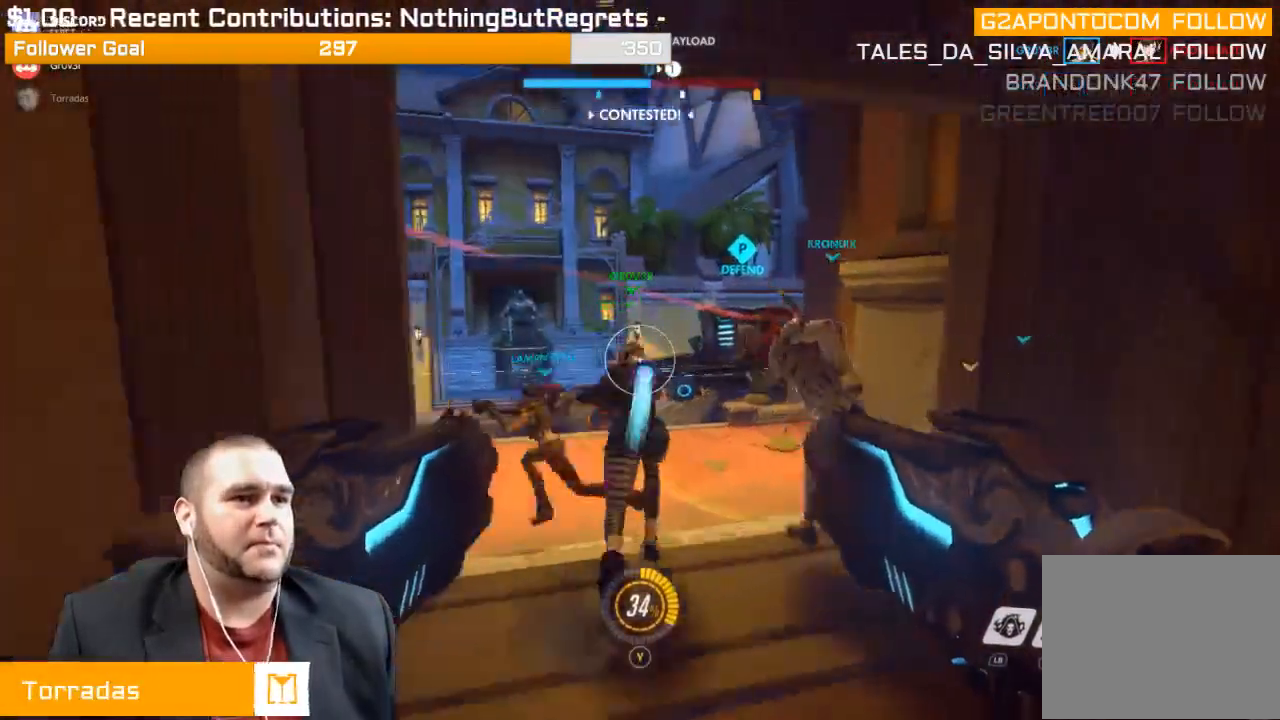
{"buttons": [], "left_stick": "up", "right_stick": "left", "events": [[83, "right_stick", "center"], [350, "right_stick", "left"]]}
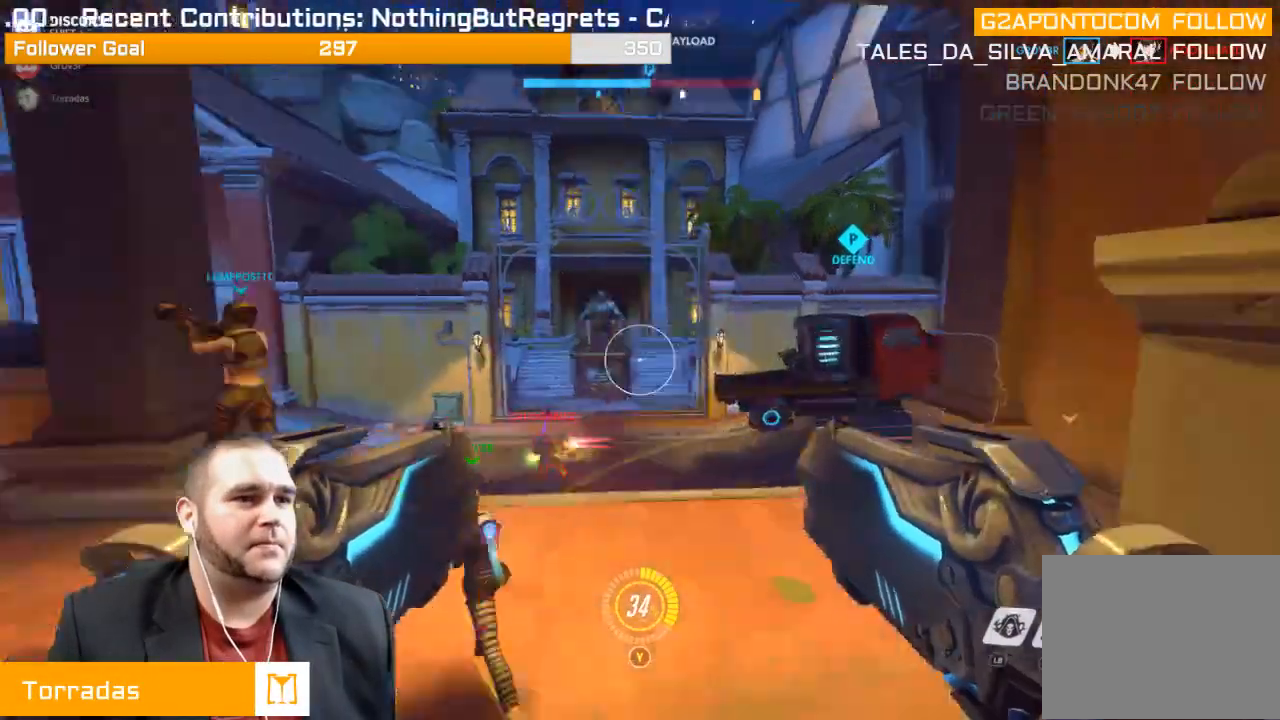
{"buttons": [], "left_stick": "up-right", "right_stick": "right", "events": [[217, "left_stick", "up-right"], [217, "right_stick", "center"], [500, "right_stick", "right"]]}
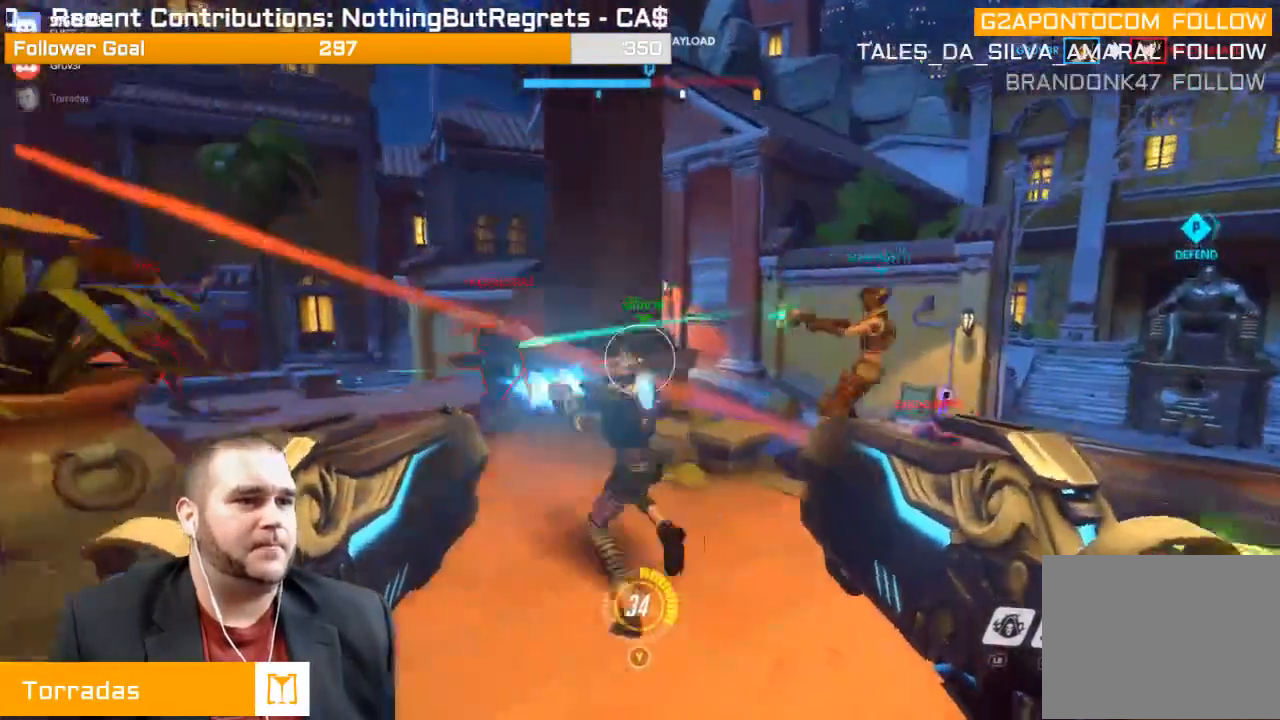
{"buttons": ["R2"], "left_stick": "up-right", "right_stick": "left", "events": [[67, "right_stick", "down-right"], [150, "R2", "down"], [183, "right_stick", "center"], [233, "right_stick", "left"]]}
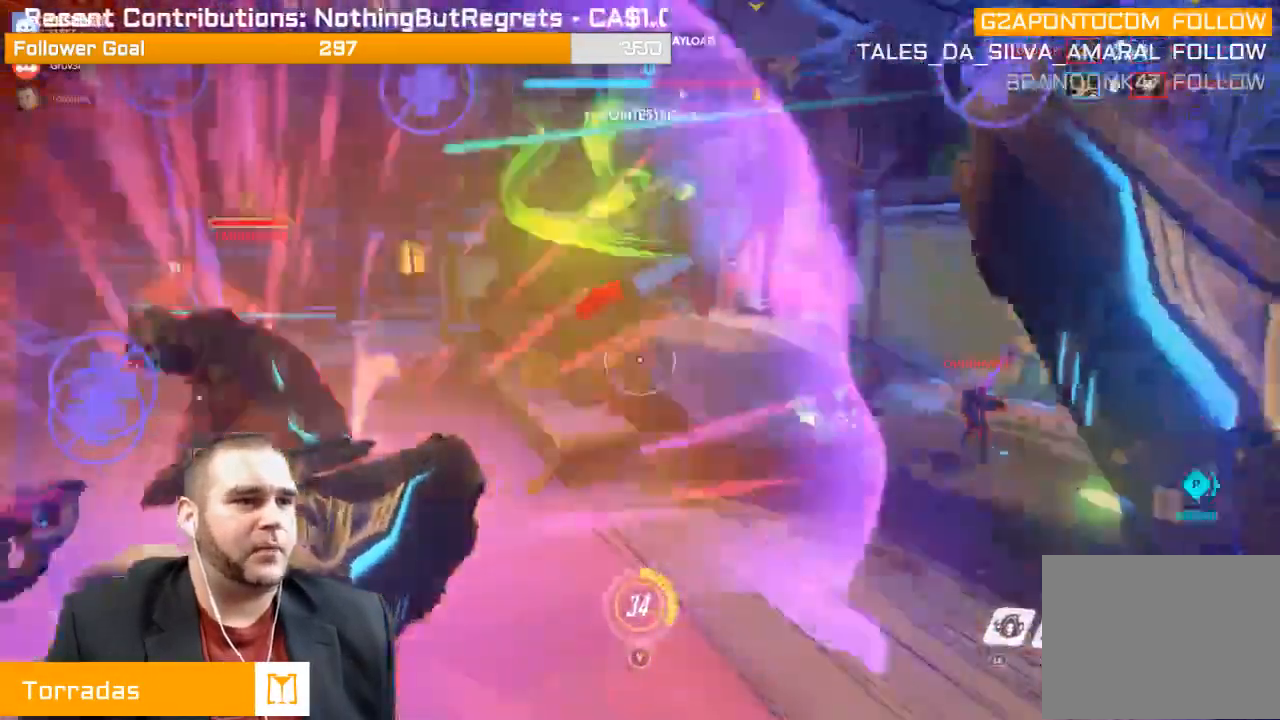
{"buttons": ["R2"], "left_stick": "down-right", "right_stick": "left", "events": [[17, "right_stick", "center"], [133, "right_stick", "left"], [333, "right_stick", "center"], [350, "left_stick", "right"], [400, "right_stick", "left"], [483, "left_stick", "down-right"]]}
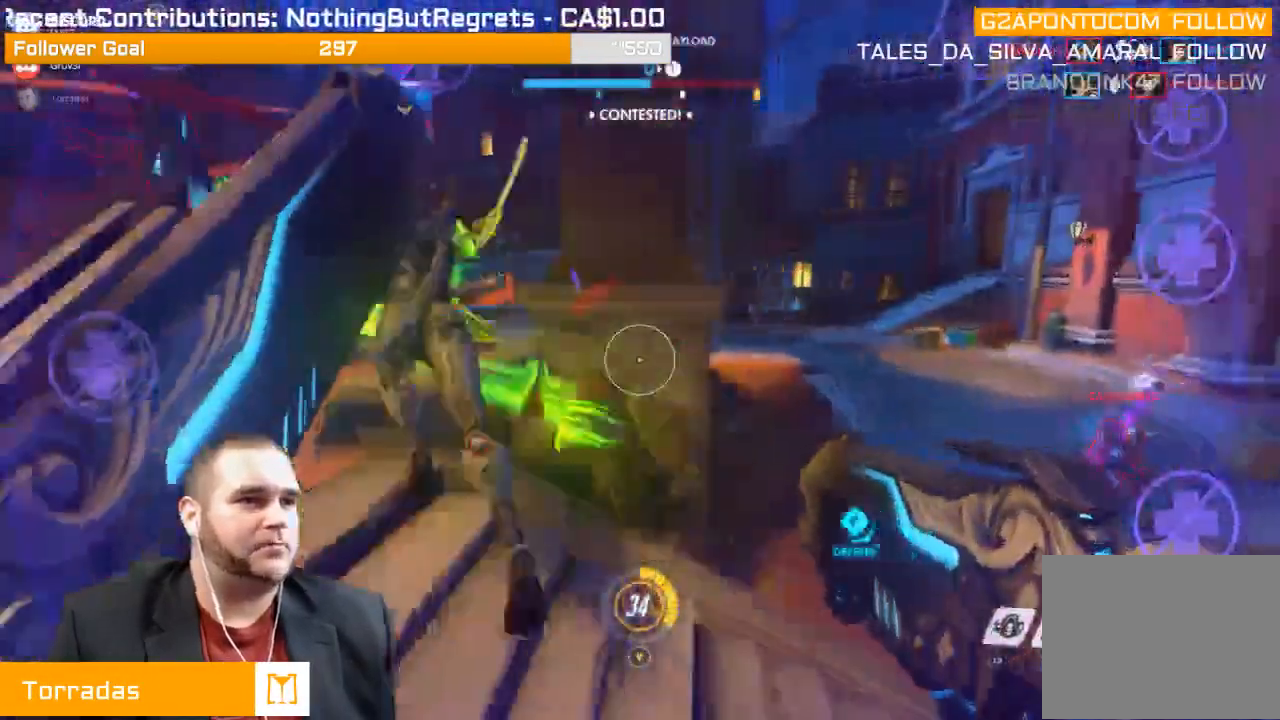
{"buttons": ["R2"], "left_stick": "down-right", "right_stick": "center", "events": [[50, "right_stick", "center"], [100, "right_stick", "right"], [500, "right_stick", "center"]]}
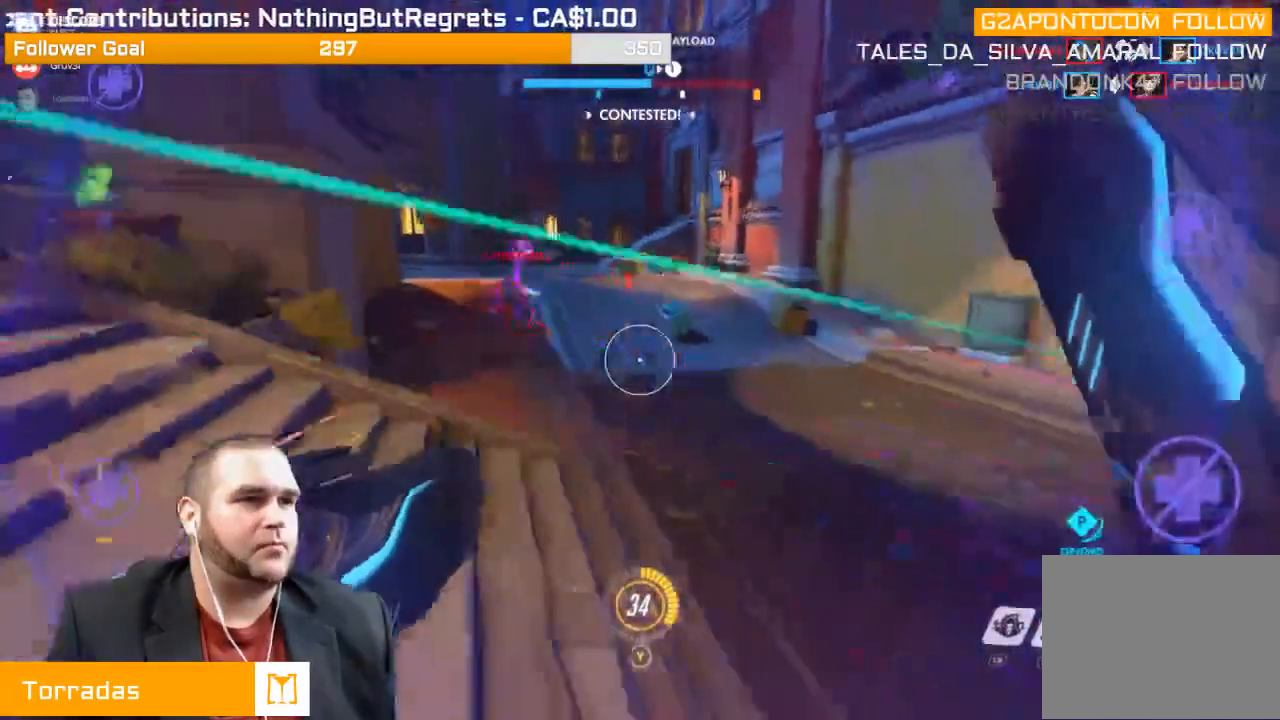
{"buttons": ["R2"], "left_stick": "down-right", "right_stick": "center", "events": [[50, "right_stick", "up-left"], [117, "right_stick", "left"], [317, "right_stick", "up-left"], [450, "right_stick", "center"]]}
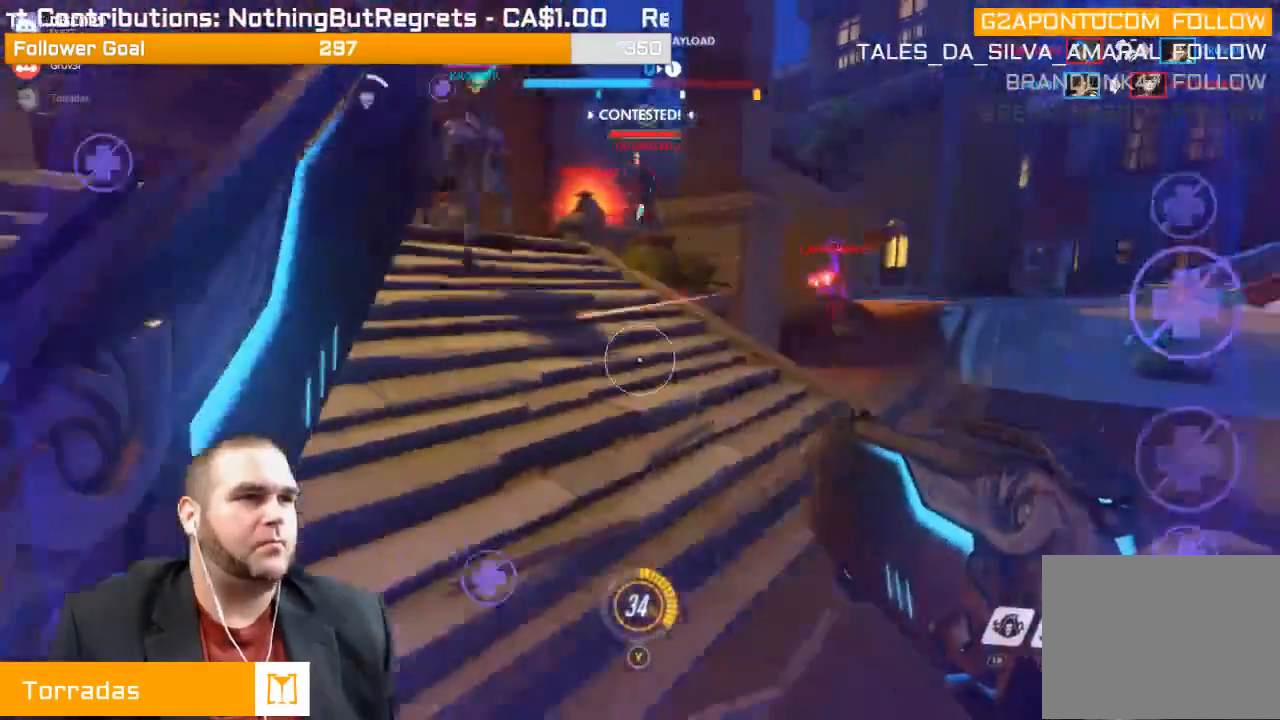
{"buttons": [], "left_stick": "up", "right_stick": "up", "events": [[67, "right_stick", "up"], [100, "left_stick", "up"], [167, "L1", "down"], [317, "L1", "up"], [317, "R2", "up"]]}
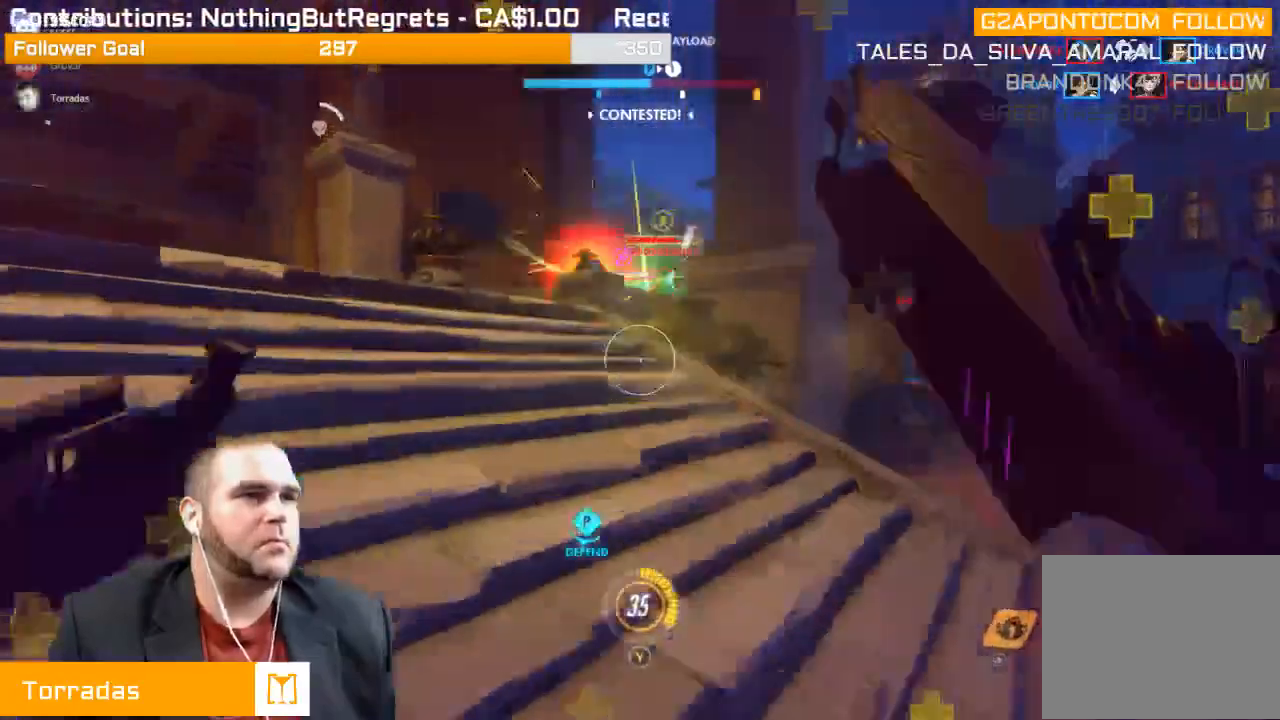
{"buttons": [], "left_stick": "up-left", "right_stick": "center", "events": [[150, "right_stick", "center"], [433, "left_stick", "up-left"]]}
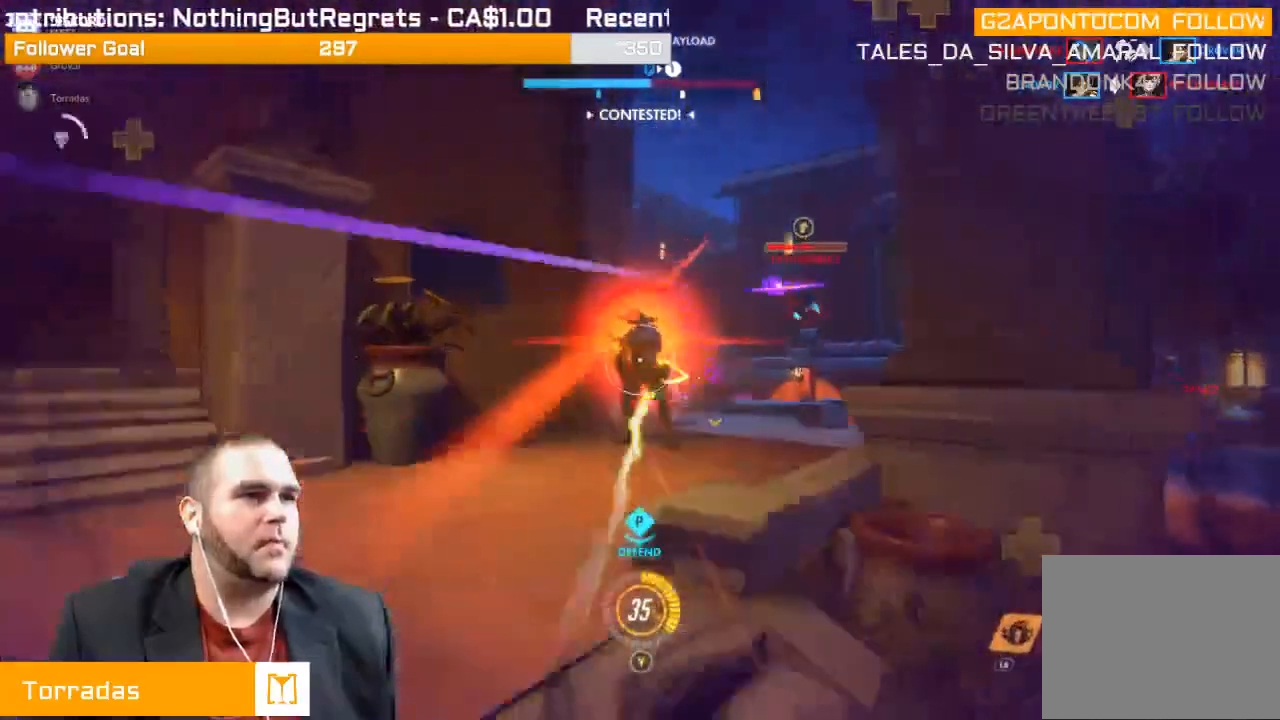
{"buttons": ["R2"], "left_stick": "up-left", "right_stick": "center", "events": [[183, "right_stick", "right"], [450, "R2", "down"], [450, "right_stick", "center"]]}
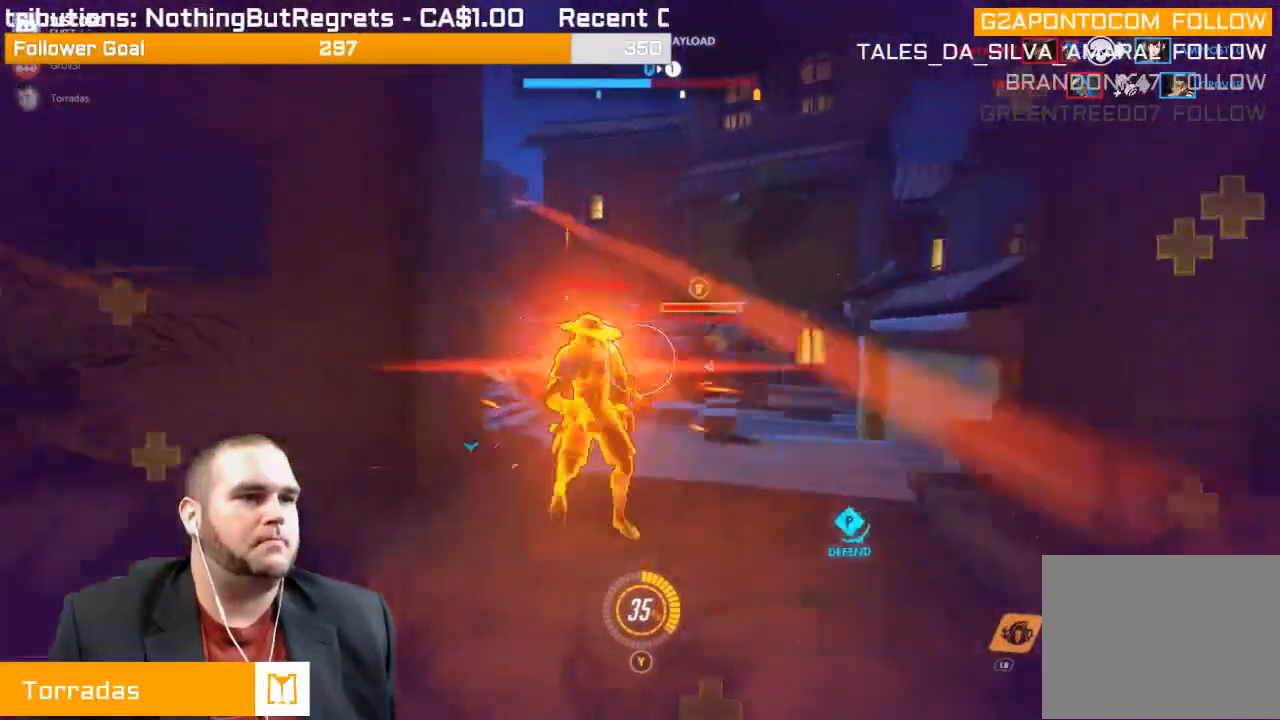
{"buttons": ["R2"], "left_stick": "down-right", "right_stick": "right", "events": [[33, "R2", "up"], [33, "left_stick", "down-left"], [67, "R2", "down"], [100, "right_stick", "right"], [233, "left_stick", "down-right"], [233, "right_stick", "center"], [400, "right_stick", "right"]]}
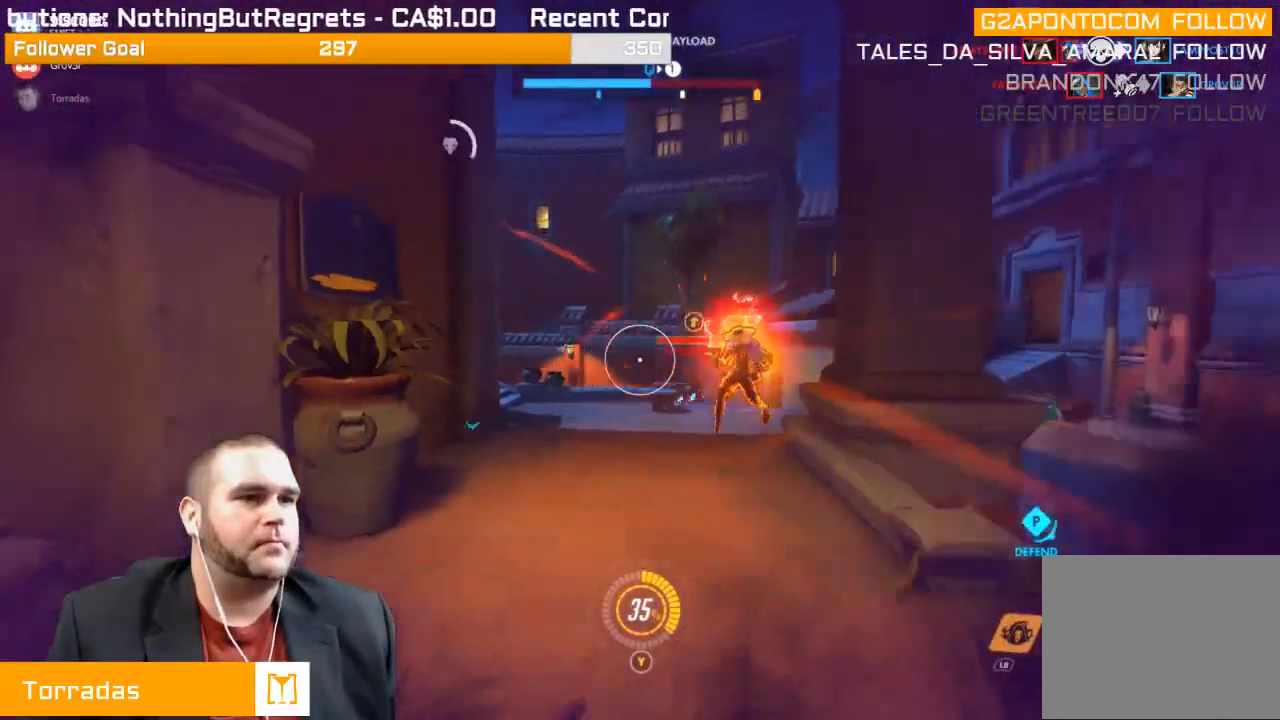
{"buttons": [], "left_stick": "down-right", "right_stick": "center", "events": [[17, "R2", "up"], [67, "right_stick", "center"], [317, "right_stick", "left"], [433, "right_stick", "center"]]}
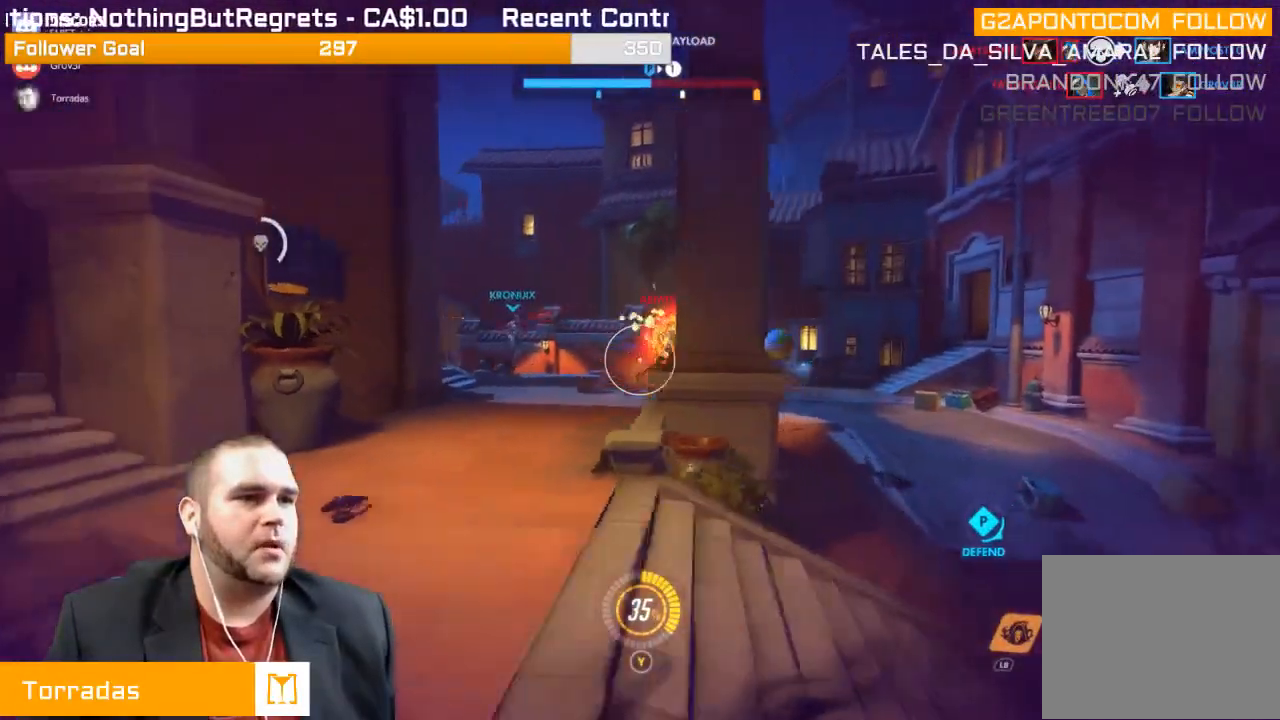
{"buttons": [], "left_stick": "down-right", "right_stick": "up-left", "events": [[250, "right_stick", "left"], [333, "right_stick", "up-left"]]}
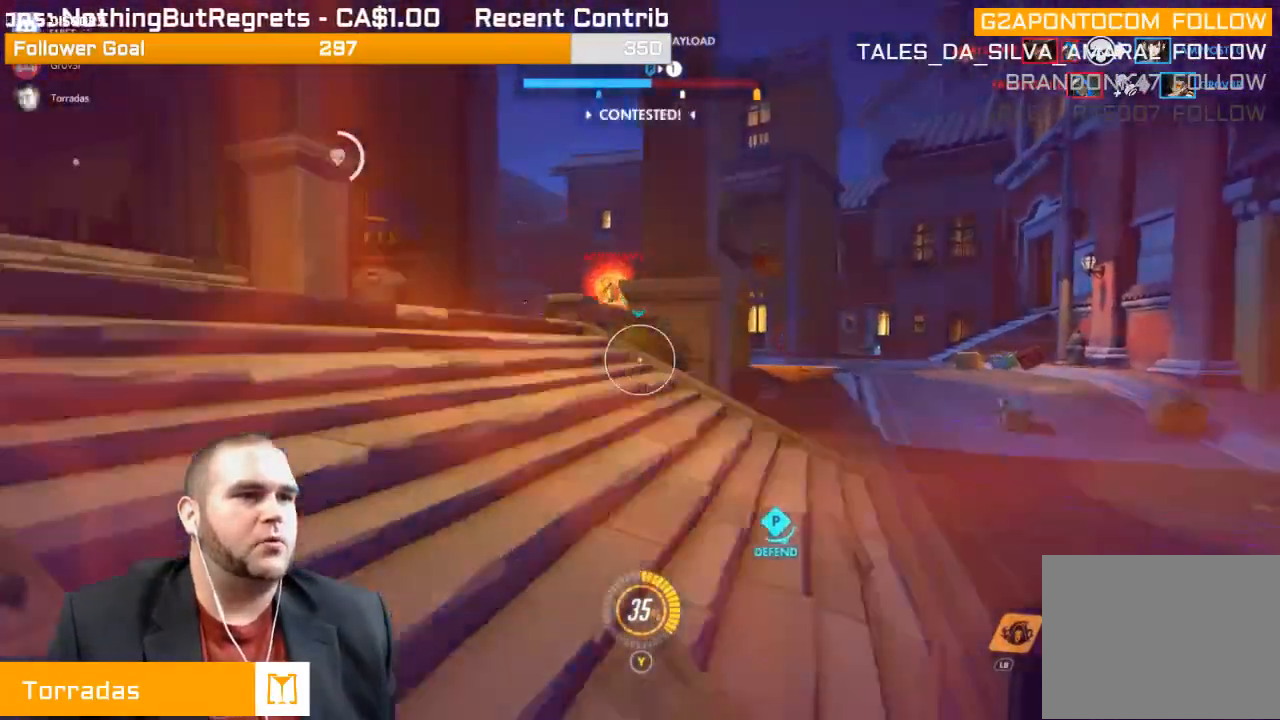
{"buttons": ["R2"], "left_stick": "down", "right_stick": "center", "events": [[250, "left_stick", "down"], [433, "right_stick", "center"], [467, "R2", "down"]]}
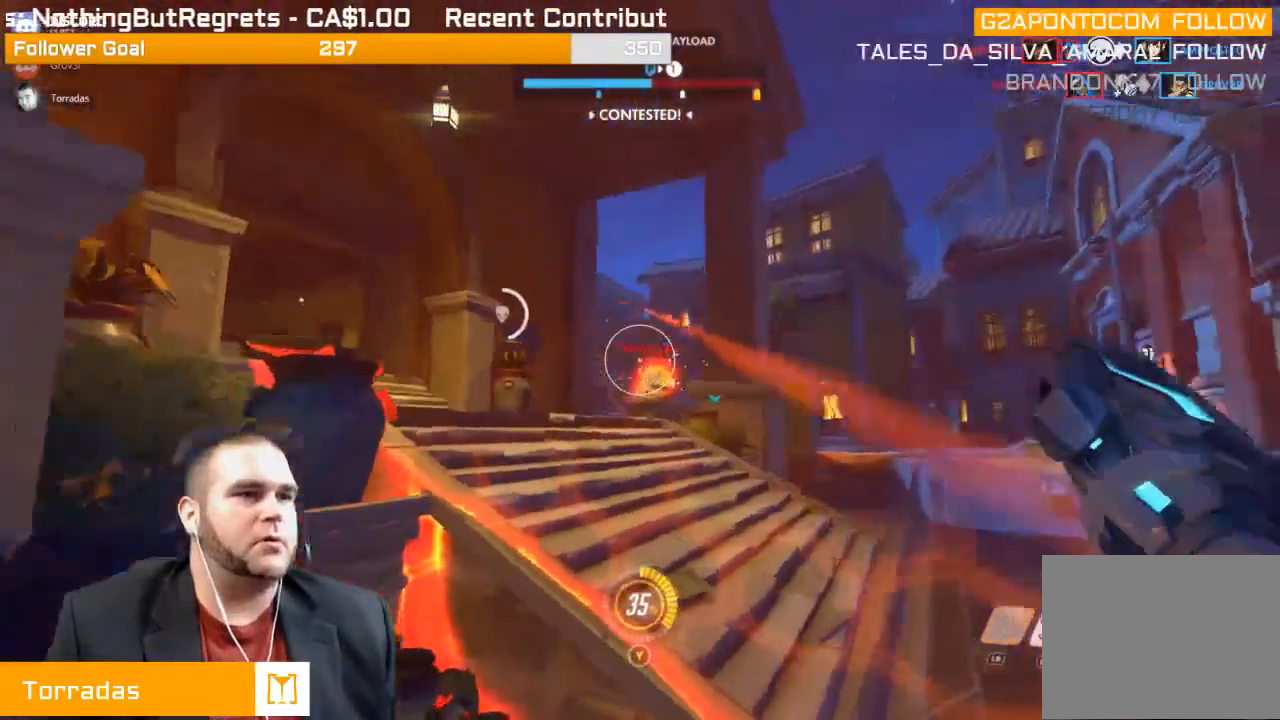
{"buttons": ["R2"], "left_stick": "down", "right_stick": "center", "events": [[317, "right_stick", "down-right"], [417, "right_stick", "center"]]}
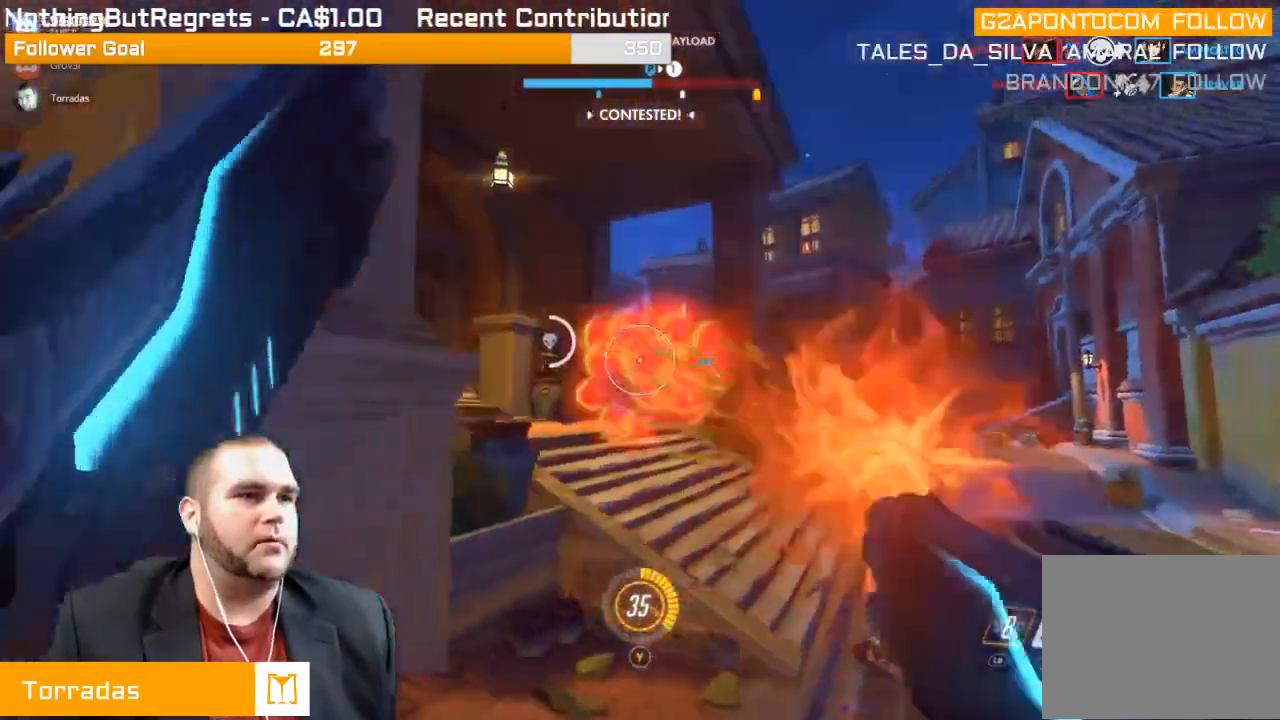
{"buttons": ["R2"], "left_stick": "down-left", "right_stick": "right", "events": [[67, "right_stick", "right"], [83, "left_stick", "down-left"]]}
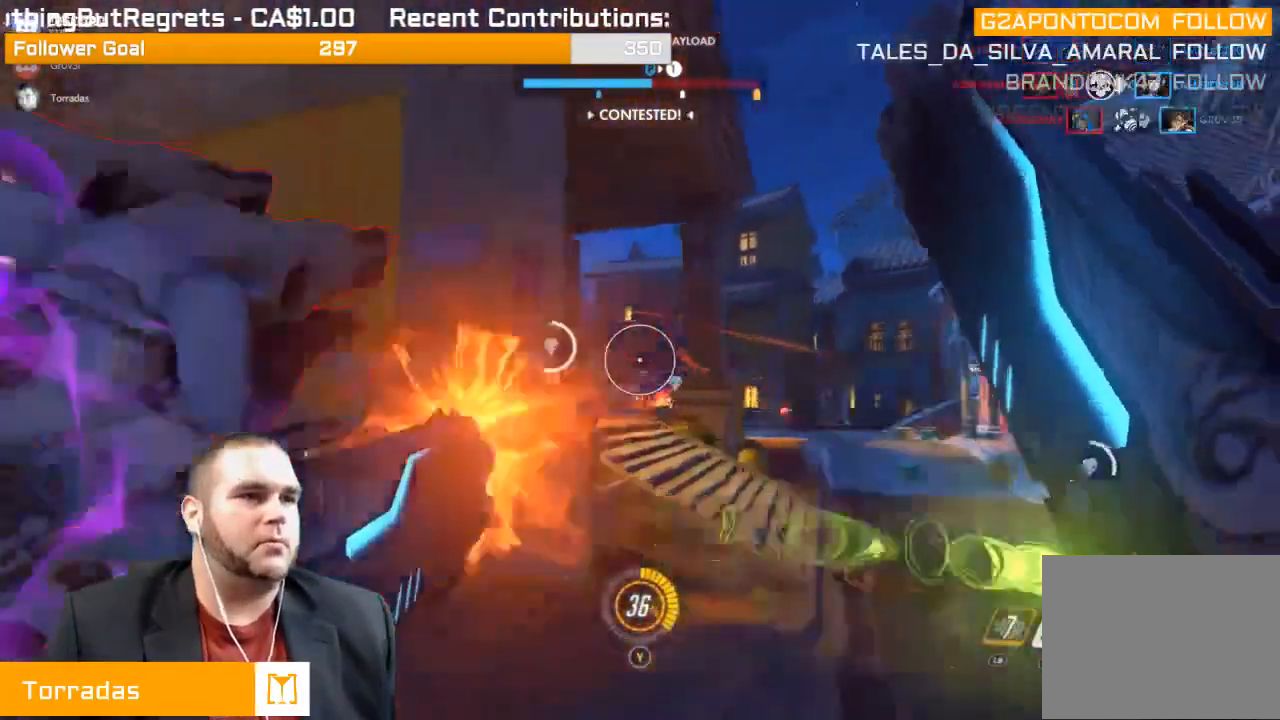
{"buttons": [], "left_stick": "left", "right_stick": "right", "events": [[183, "left_stick", "left"], [417, "R2", "up"]]}
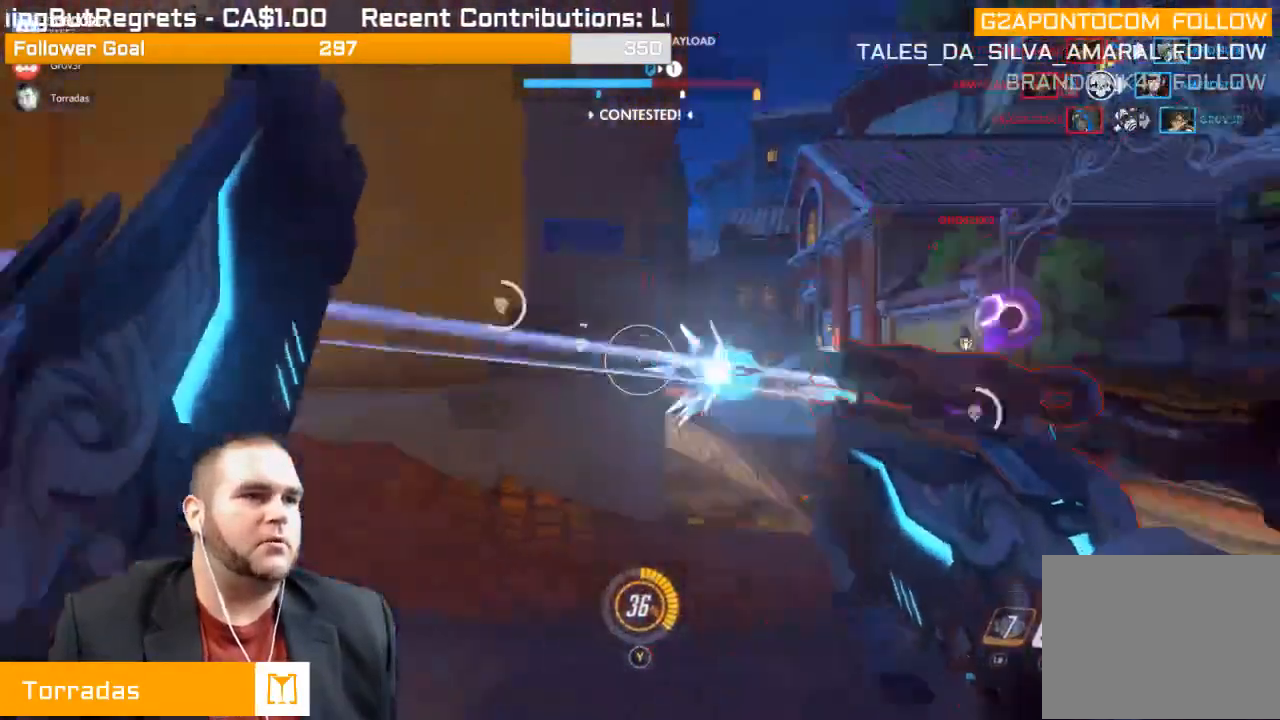
{"buttons": ["R2"], "left_stick": "down-left", "right_stick": "left", "events": [[67, "R2", "down"], [83, "left_stick", "down-left"], [400, "right_stick", "left"]]}
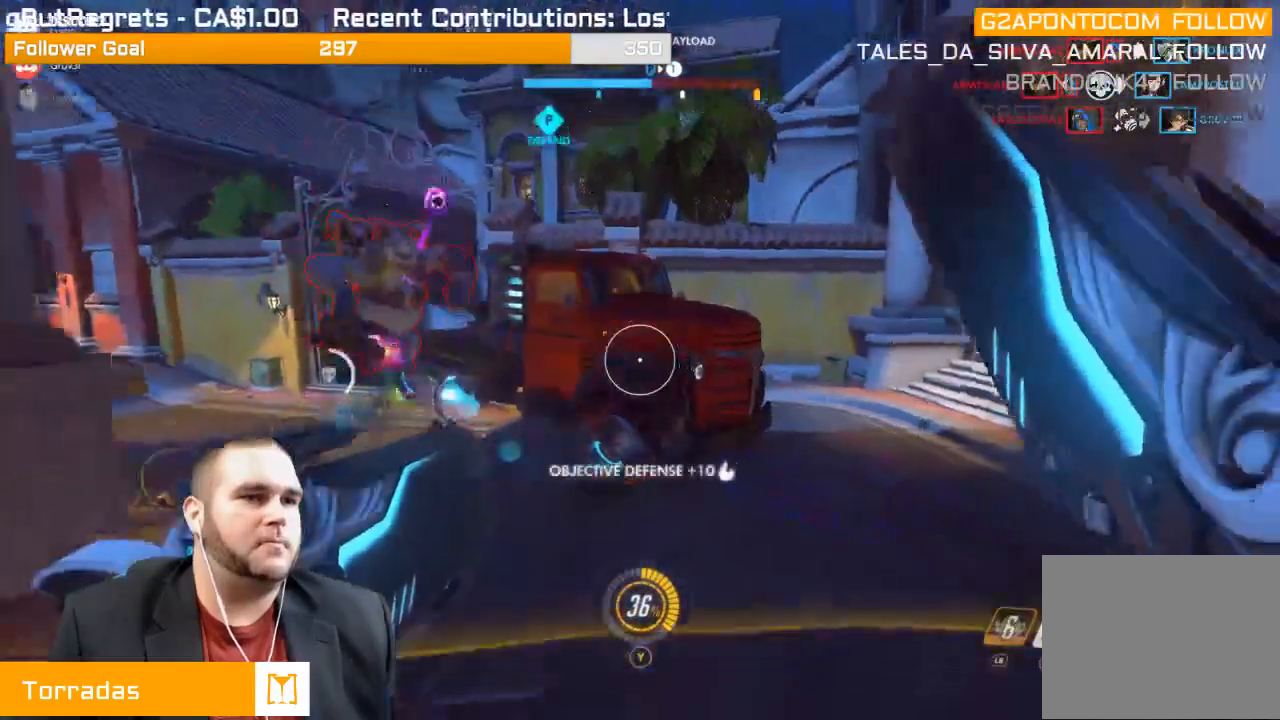
{"buttons": ["R2"], "left_stick": "down-left", "right_stick": "right", "events": [[217, "right_stick", "center"], [300, "R1", "down"], [483, "R1", "up"], [483, "right_stick", "right"]]}
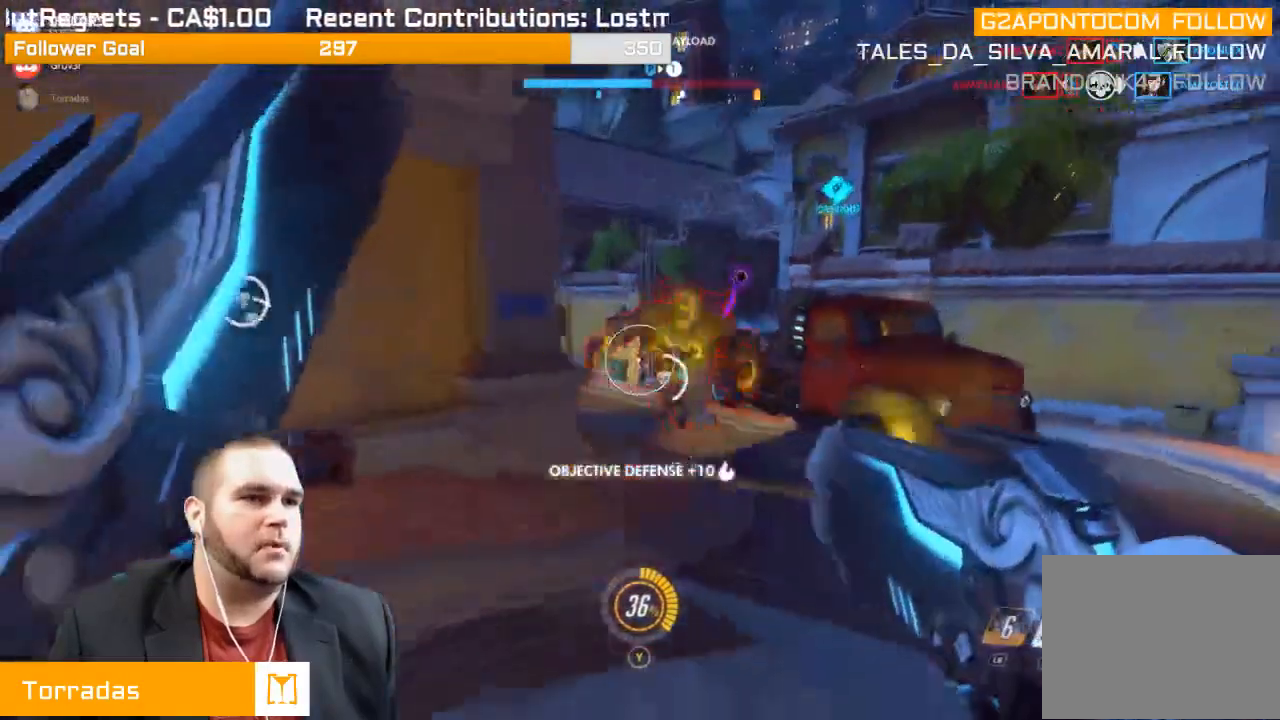
{"buttons": ["R2"], "left_stick": "down-left", "right_stick": "right", "events": [[50, "R1", "down"], [133, "R1", "up"], [133, "right_stick", "center"], [233, "right_stick", "right"]]}
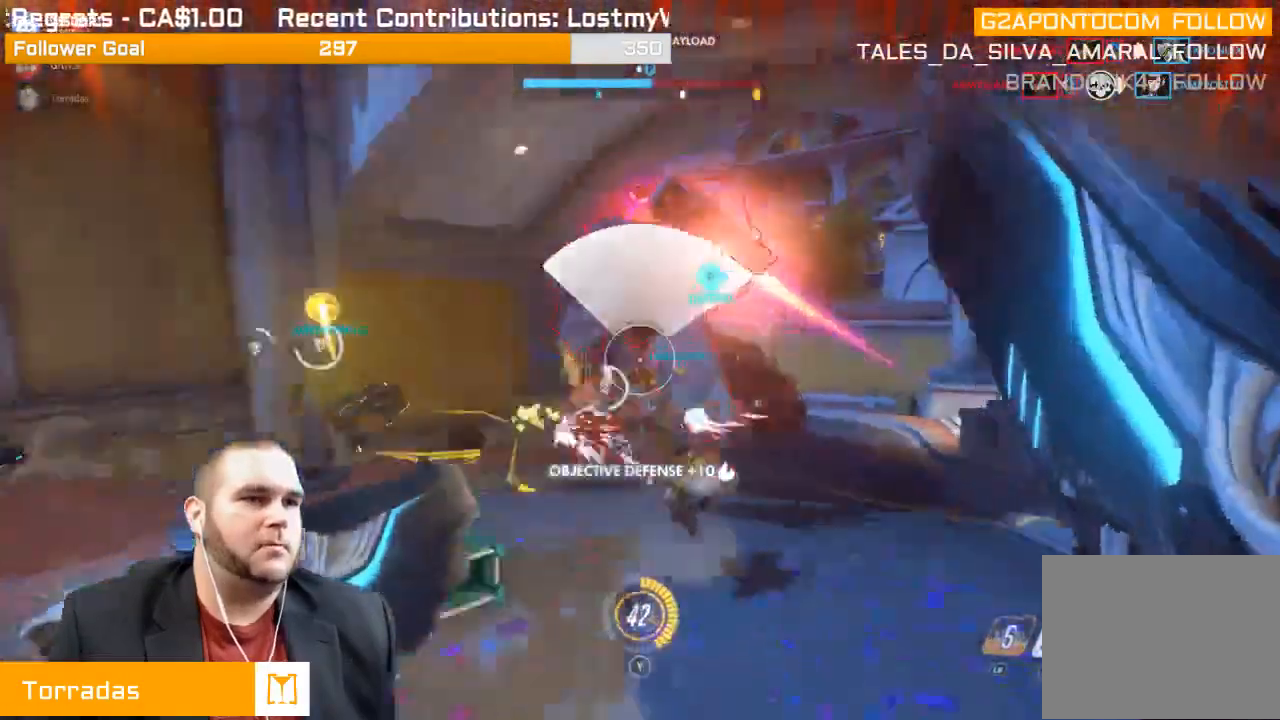
{"buttons": ["R1", "R2"], "left_stick": "down-left", "right_stick": "center", "events": [[83, "right_stick", "center"], [233, "right_stick", "right"], [383, "right_stick", "center"], [467, "R1", "down"]]}
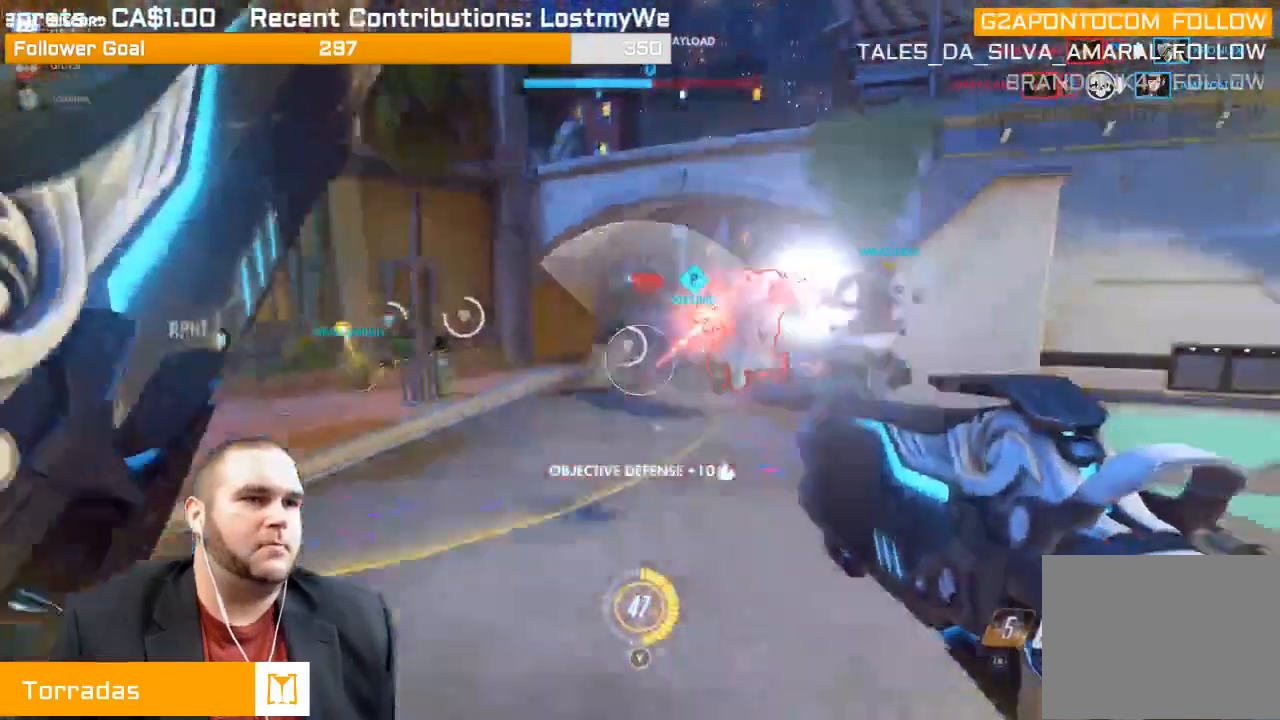
{"buttons": ["R2"], "left_stick": "down", "right_stick": "up-left", "events": [[50, "right_stick", "right"], [200, "R1", "up"], [300, "left_stick", "down"], [300, "right_stick", "up"], [417, "right_stick", "up-left"]]}
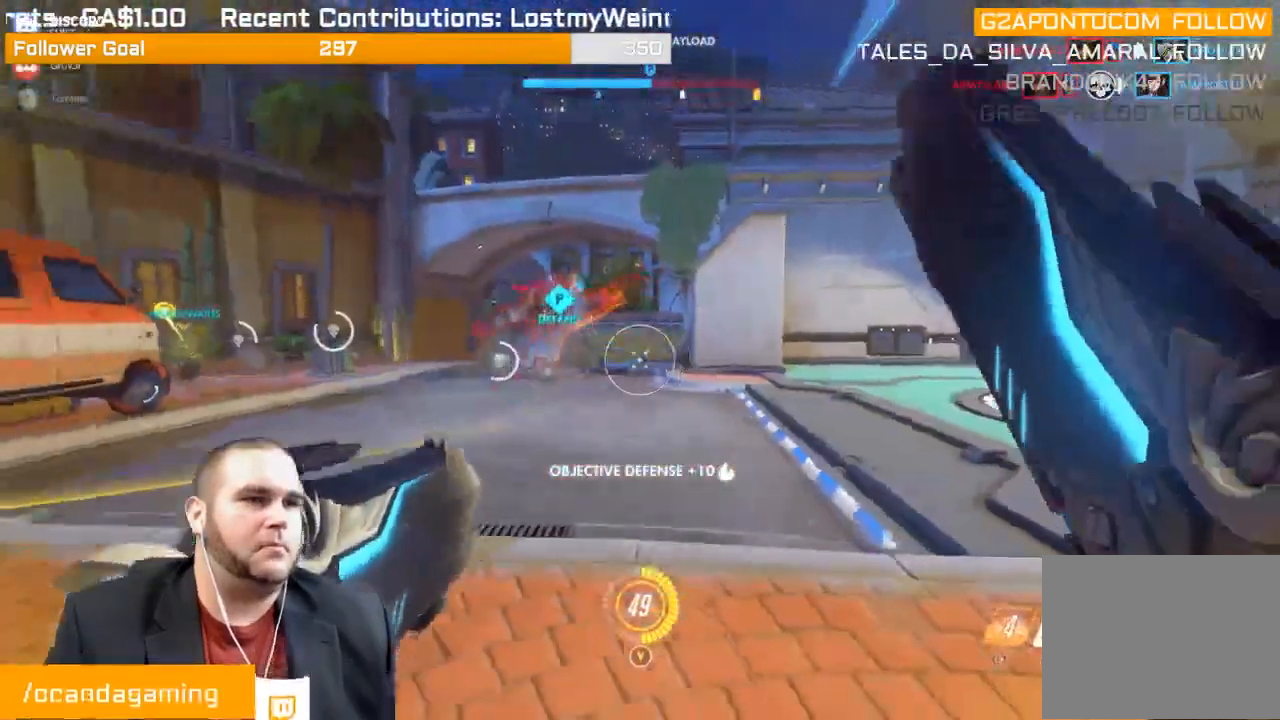
{"buttons": ["R2"], "left_stick": "up-right", "right_stick": "center", "events": [[117, "right_stick", "center"], [233, "right_stick", "up-left"], [250, "left_stick", "right"], [300, "left_stick", "up-right"], [433, "right_stick", "center"]]}
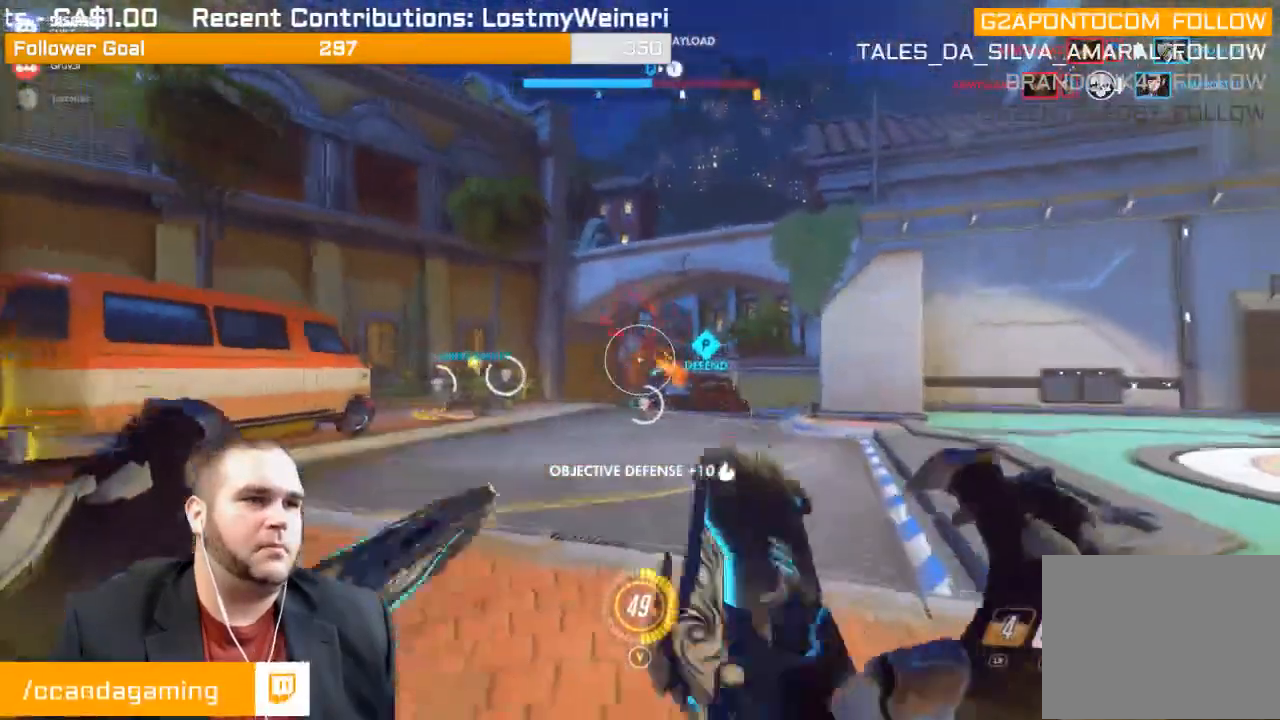
{"buttons": [], "left_stick": "up", "right_stick": "center", "events": [[33, "left_stick", "up"], [67, "R2", "up"]]}